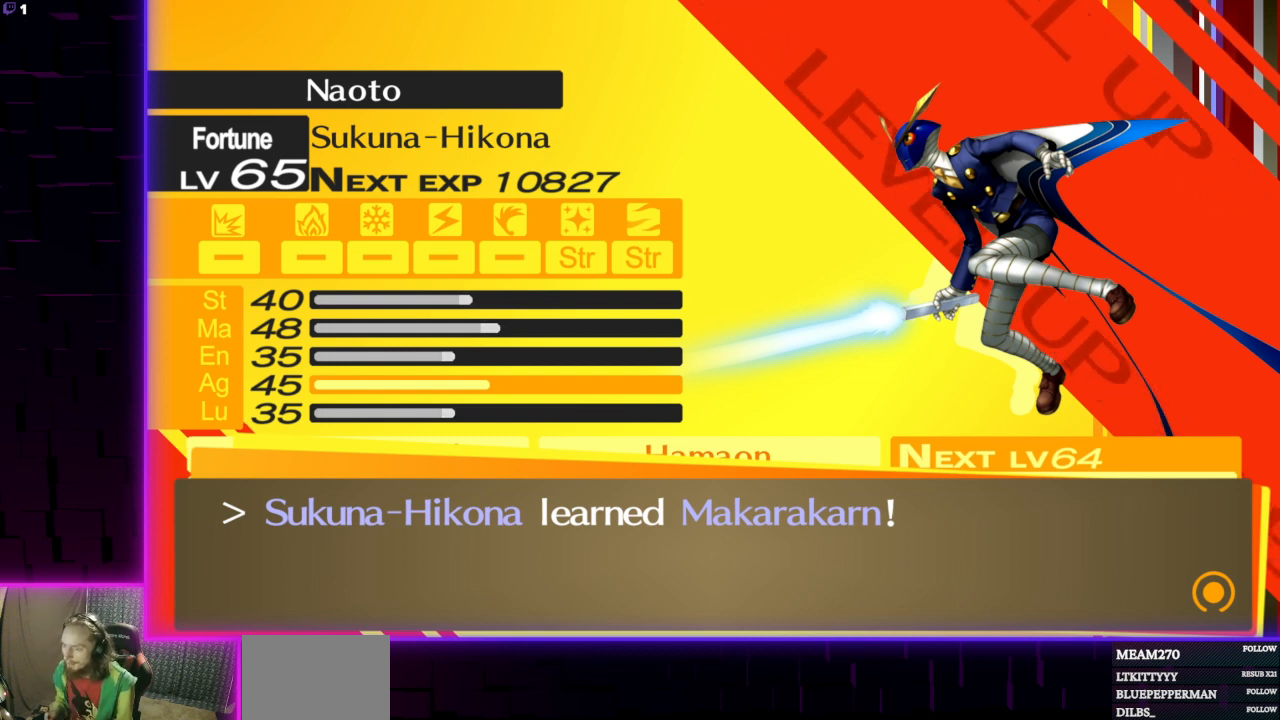
Gameplay with a controller (Xbox layout); each line is a JSON object with the inputs held at the frame after it. "events" lists button and stick changes between this image and that frame as [ms after this image, input, new state], when the widget could be followed in between.
{"buttons": [], "left_stick": "center", "right_stick": "center", "events": [[400, "A", "down"], [500, "A", "up"]]}
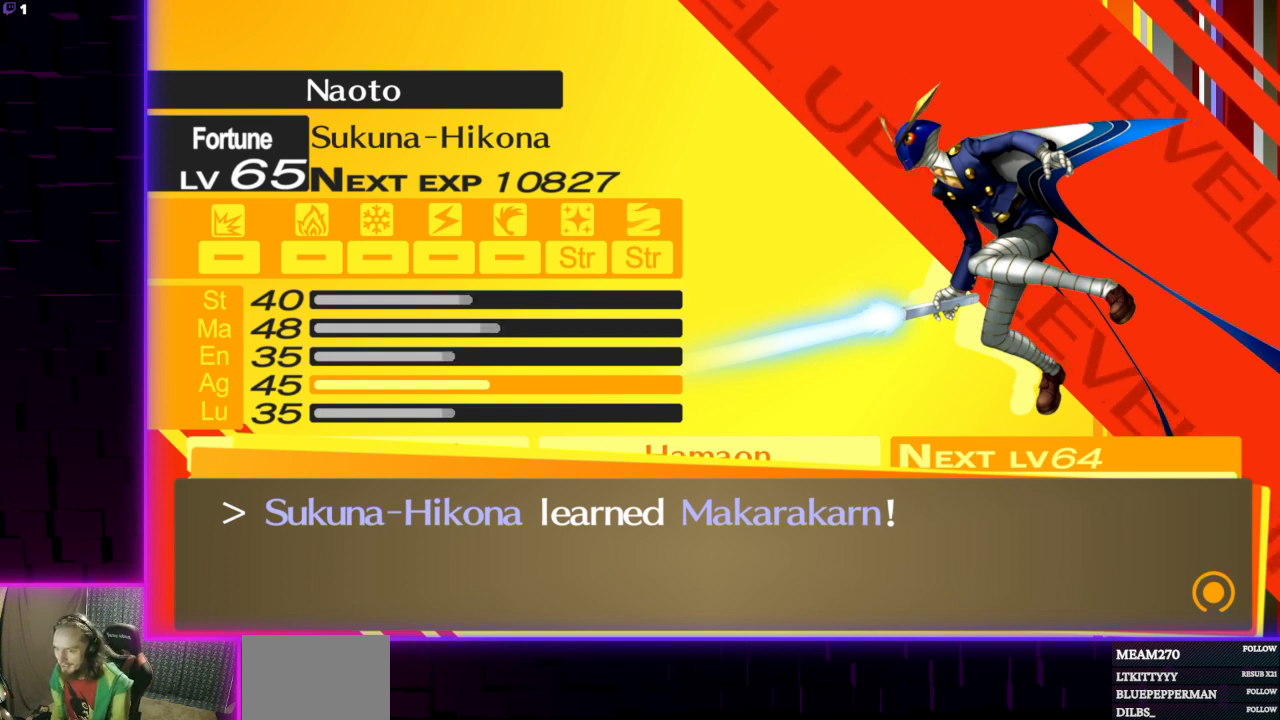
{"buttons": [], "left_stick": "center", "right_stick": "center", "events": []}
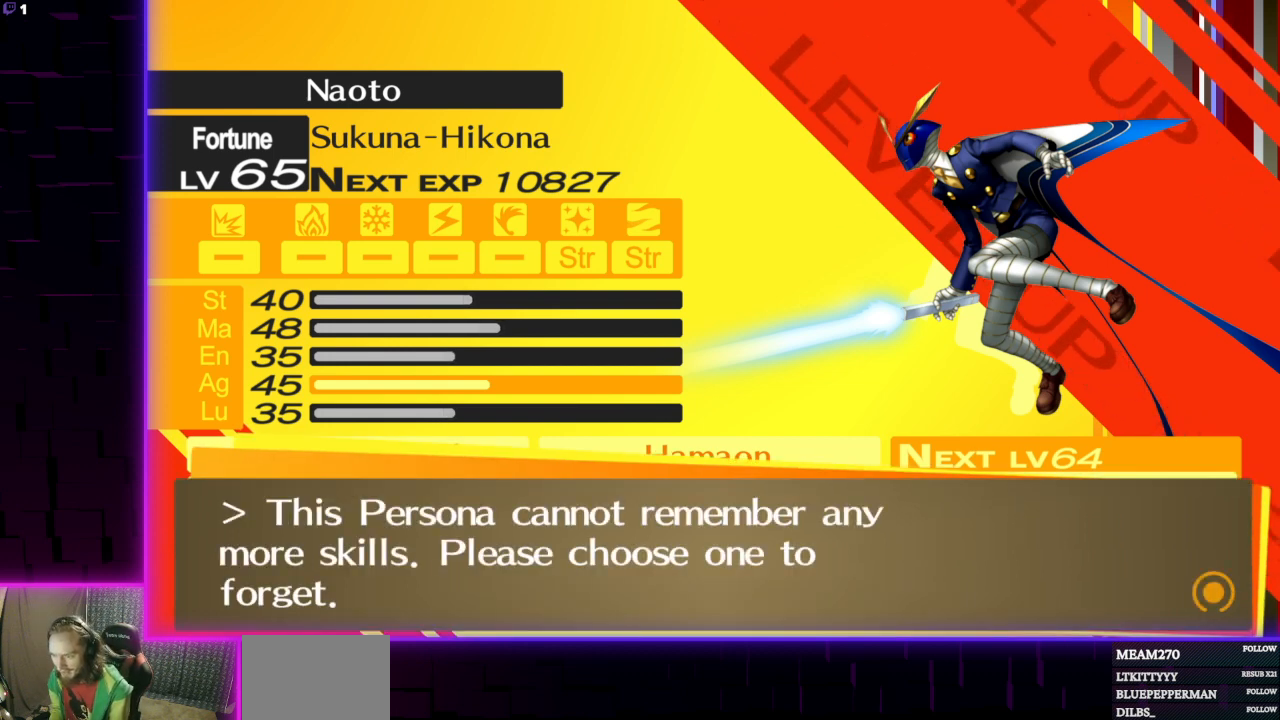
{"buttons": ["A"], "left_stick": "center", "right_stick": "center", "events": [[400, "A", "down"]]}
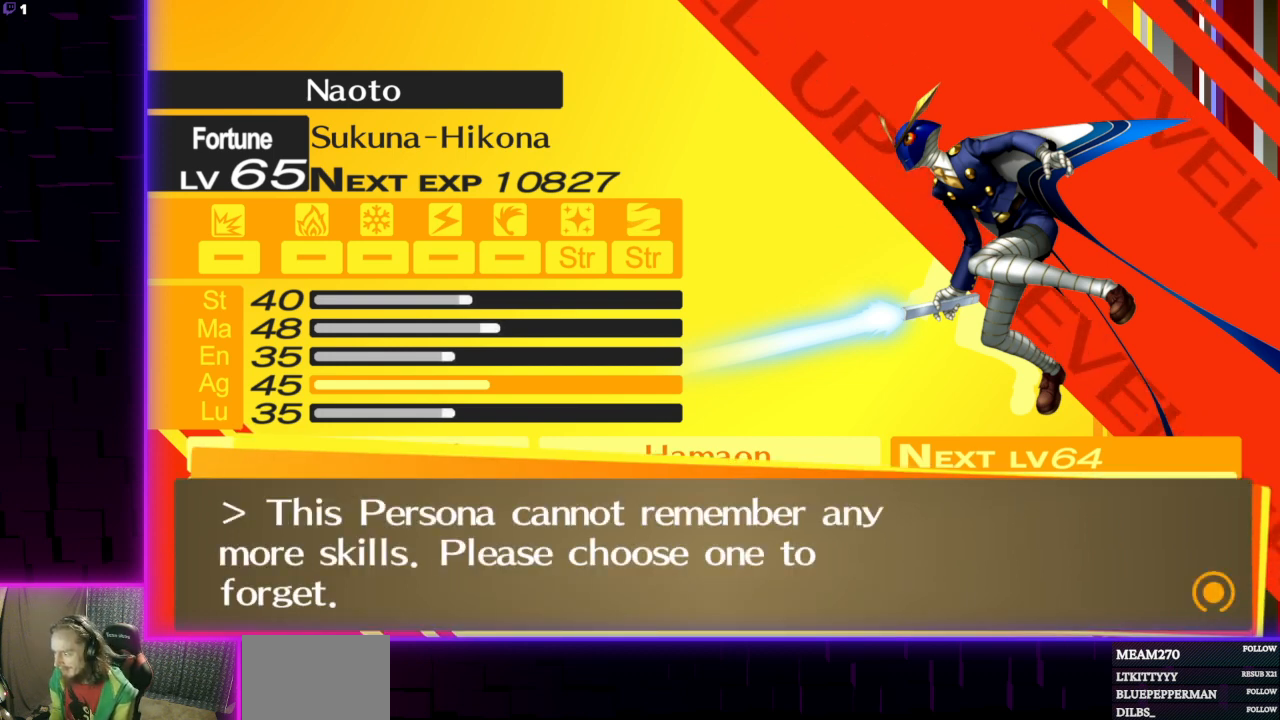
{"buttons": [], "left_stick": "center", "right_stick": "center", "events": [[67, "A", "up"]]}
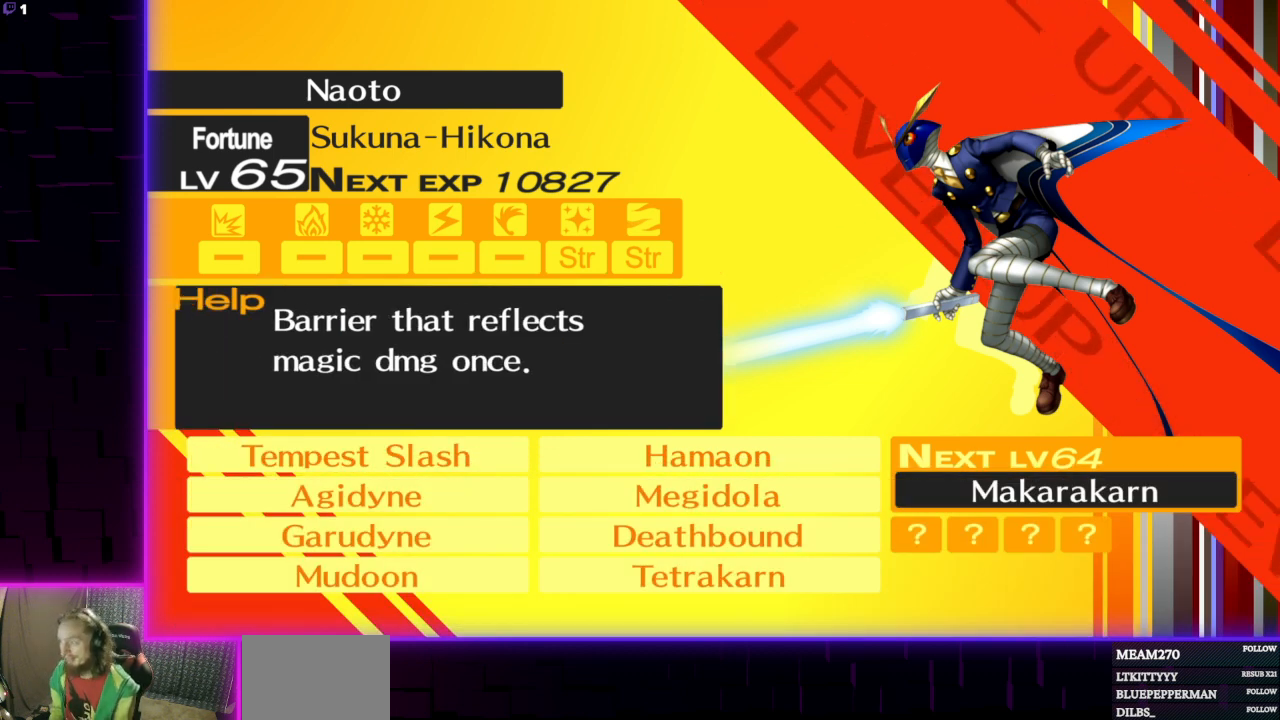
{"buttons": [], "left_stick": "center", "right_stick": "center", "events": []}
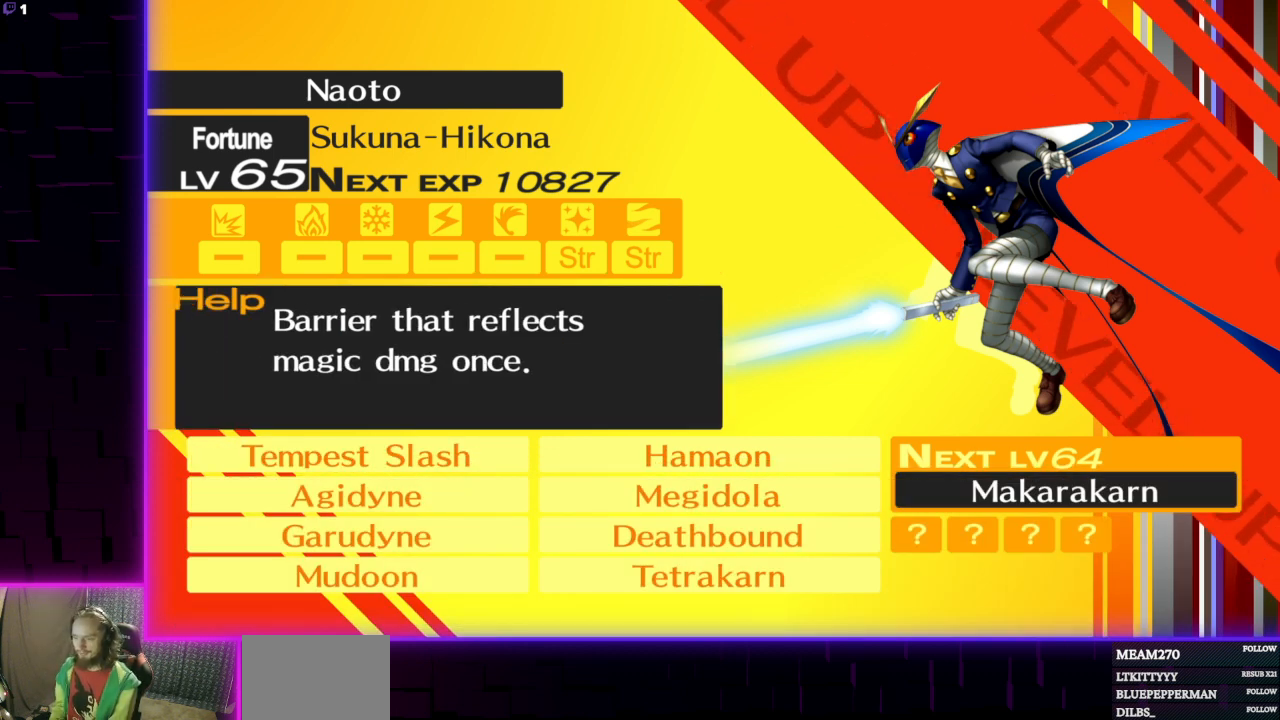
{"buttons": [], "left_stick": "center", "right_stick": "center", "events": []}
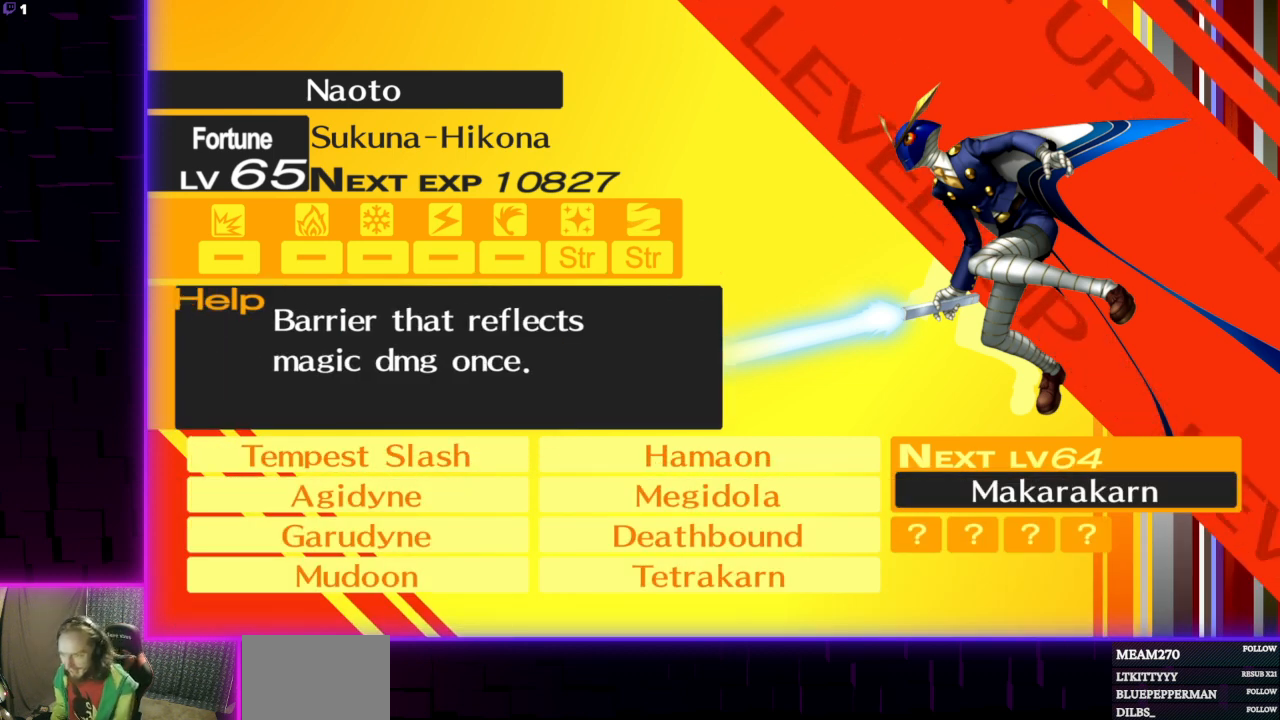
{"buttons": [], "left_stick": "center", "right_stick": "center", "events": []}
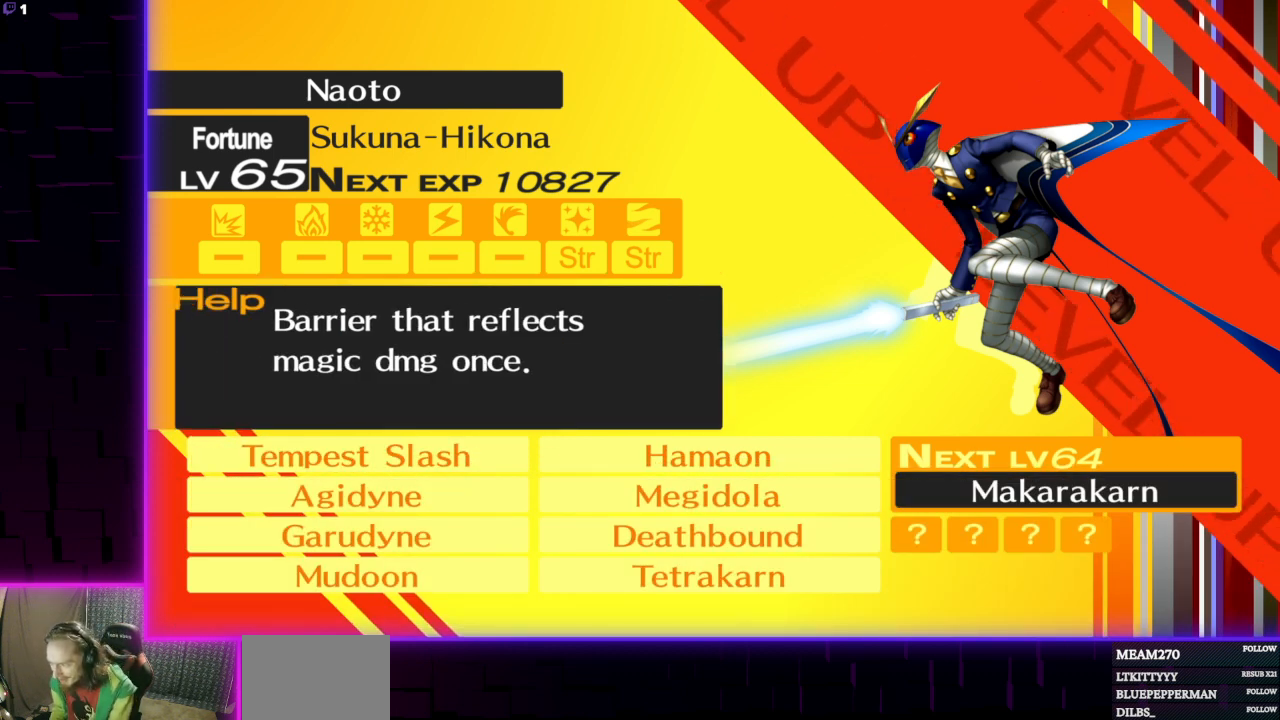
{"buttons": [], "left_stick": "center", "right_stick": "center", "events": []}
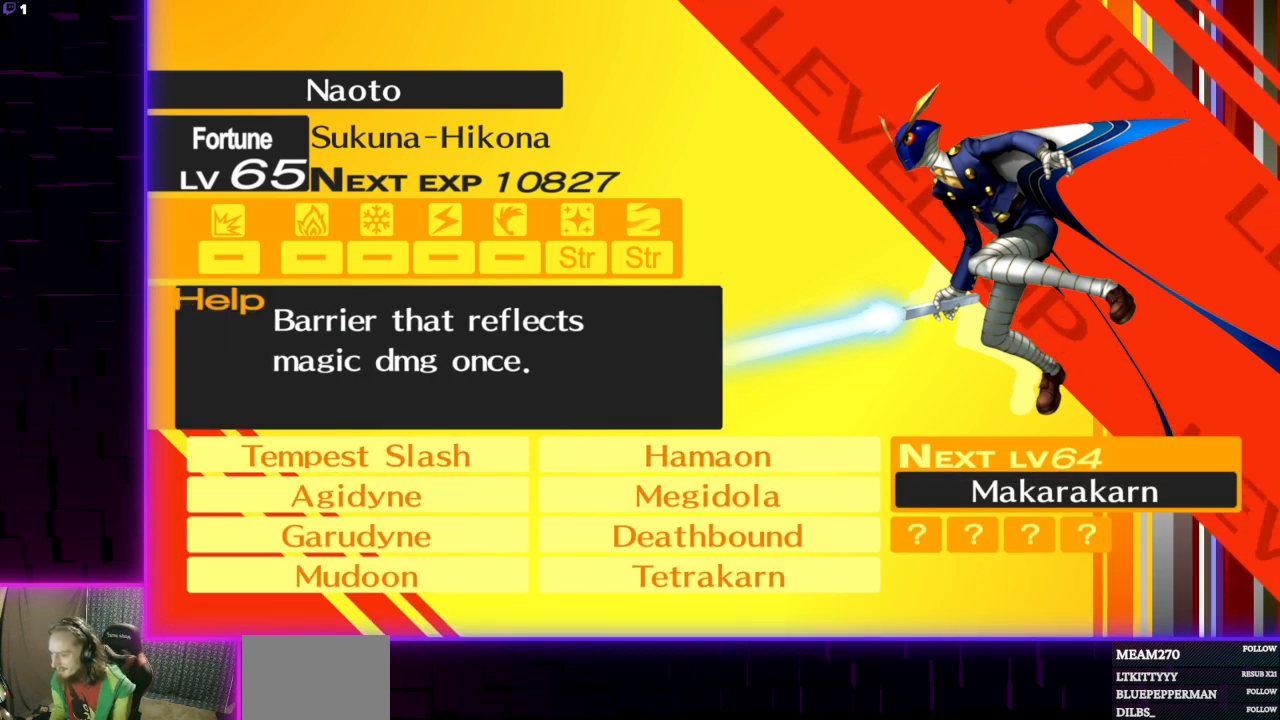
{"buttons": [], "left_stick": "center", "right_stick": "center", "events": [[200, "DPAD_LEFT", "down"], [300, "DPAD_LEFT", "up"]]}
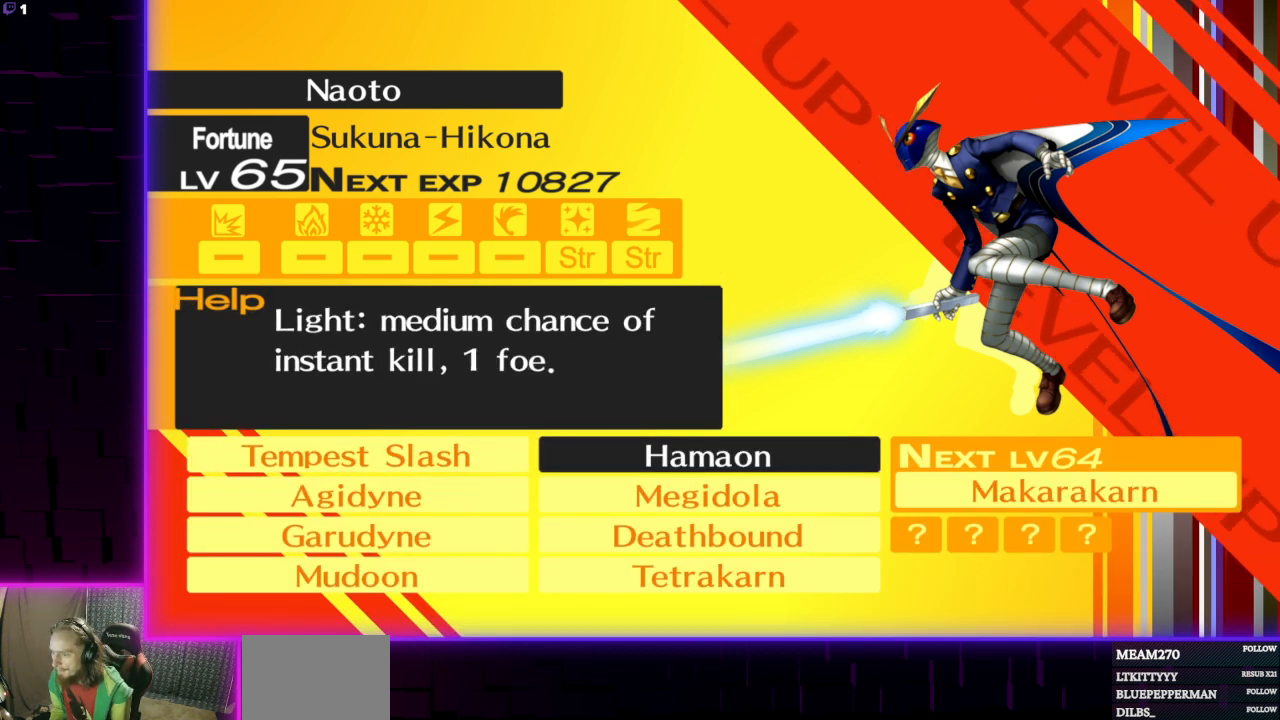
{"buttons": ["DPAD_DOWN"], "left_stick": "center", "right_stick": "center", "events": [[100, "DPAD_DOWN", "down"], [234, "DPAD_DOWN", "up"], [267, "DPAD_DOWN", "down"], [400, "DPAD_DOWN", "up"], [467, "DPAD_DOWN", "down"]]}
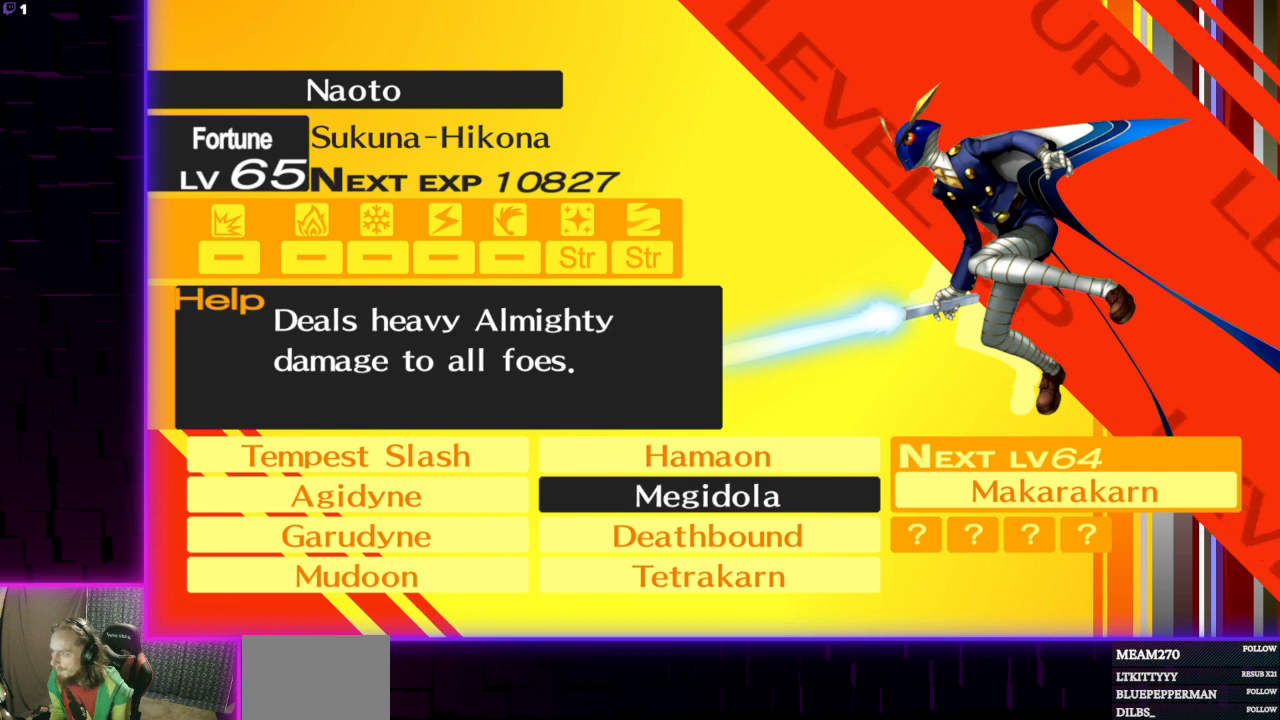
{"buttons": [], "left_stick": "center", "right_stick": "center", "events": [[66, "DPAD_DOWN", "up"]]}